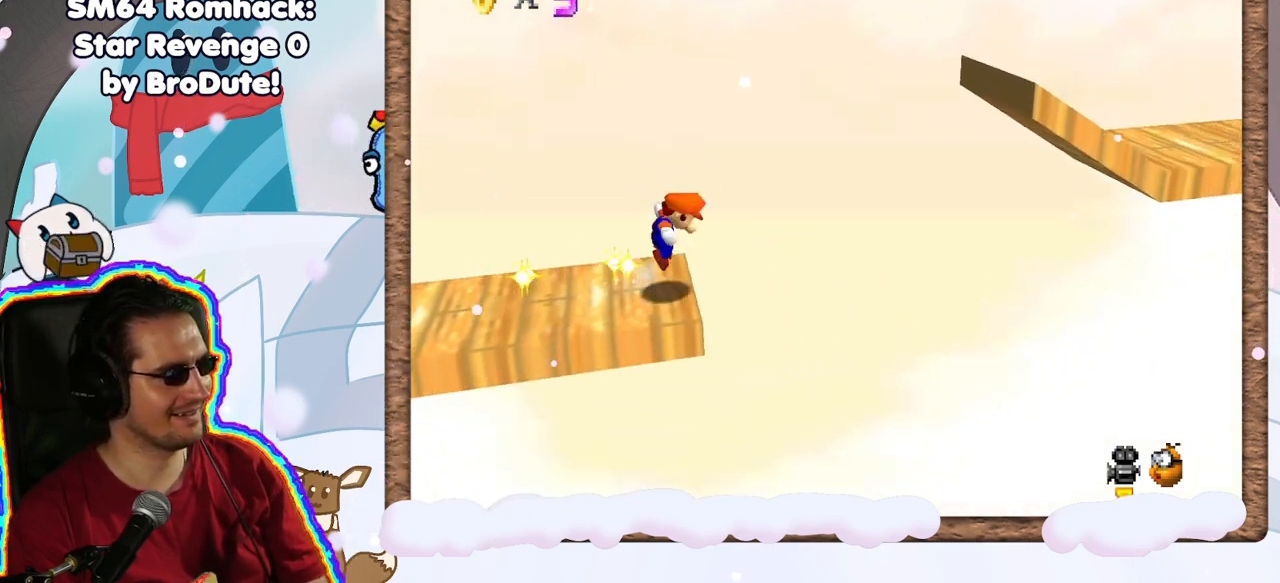
Gameplay with a controller (Nintendo layout); each line is a JSON object with the inputs held at the frame after it (dt_ms = milliseconds from this image to that frame). "events" lists button and stick changes between this image and that frame as [ms after this image, input, new state], when the widget could be followed in between. Not read: L3 R3.
{"dt_ms": 500, "buttons": ["A"], "left_stick": "right", "events": []}
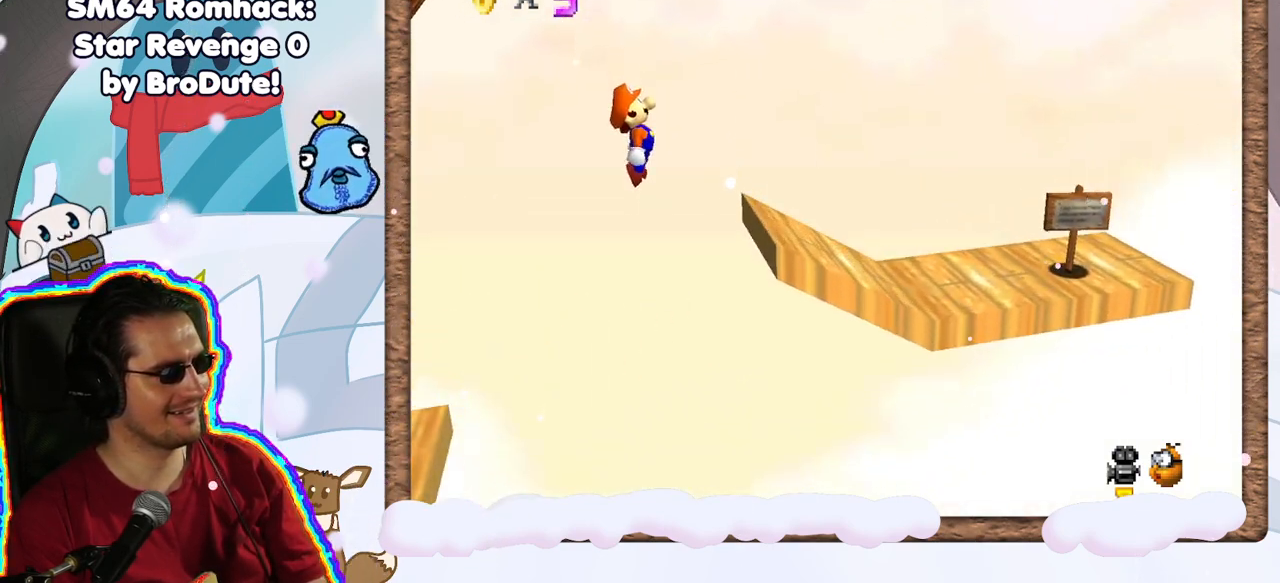
{"dt_ms": 500, "buttons": [], "left_stick": "right", "events": [[167, "A", "up"], [233, "left_stick", "center"], [450, "left_stick", "right"]]}
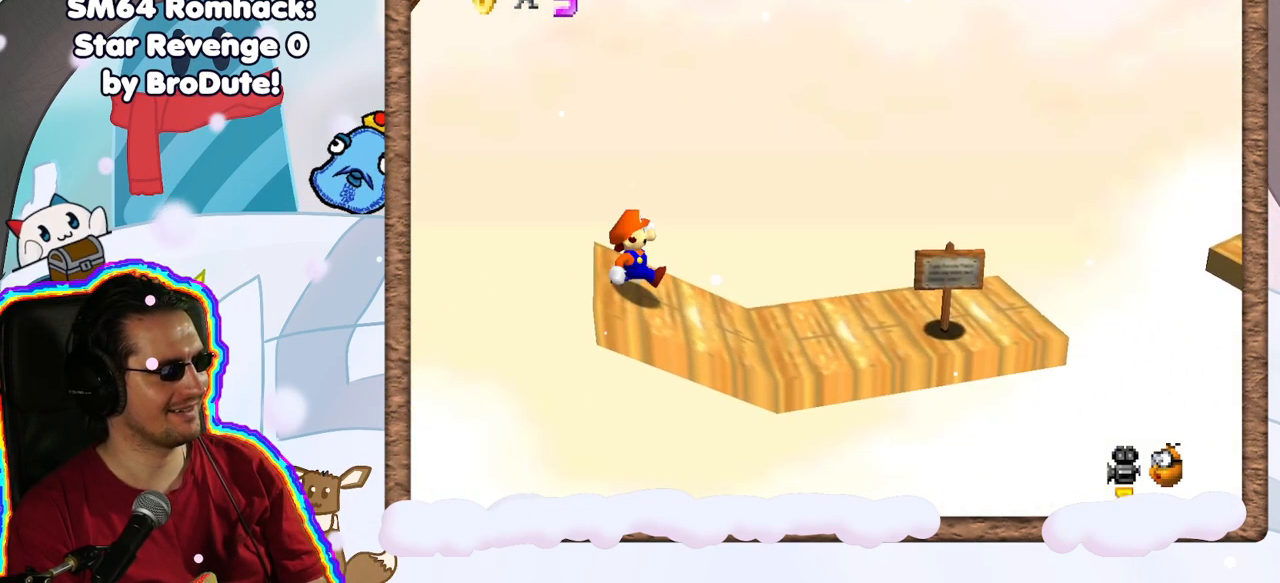
{"dt_ms": 500, "buttons": ["A"], "left_stick": "right", "events": [[467, "A", "down"]]}
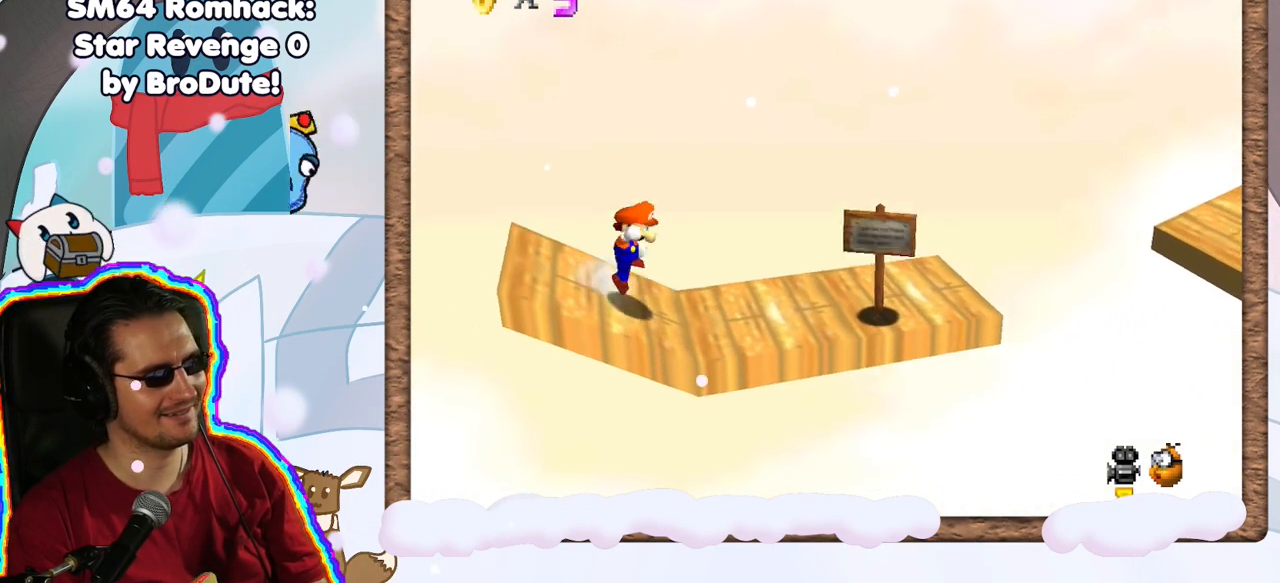
{"dt_ms": 500, "buttons": [], "left_stick": "center", "events": [[267, "A", "up"], [483, "left_stick", "center"]]}
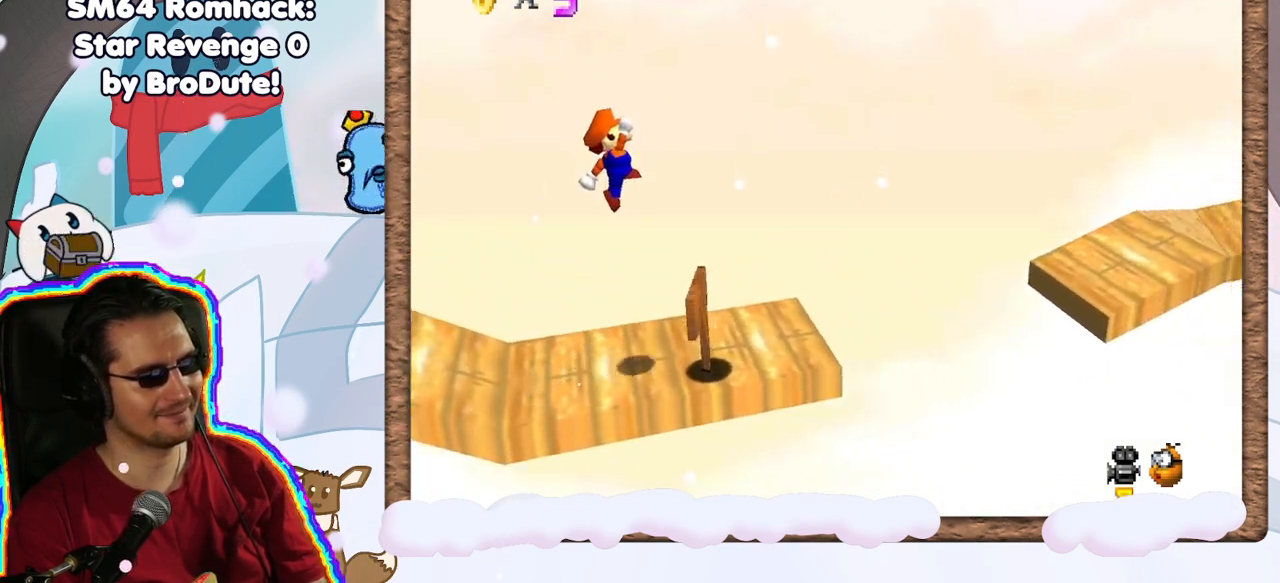
{"dt_ms": 500, "buttons": ["A"], "left_stick": "left", "events": [[33, "left_stick", "left"], [200, "A", "down"]]}
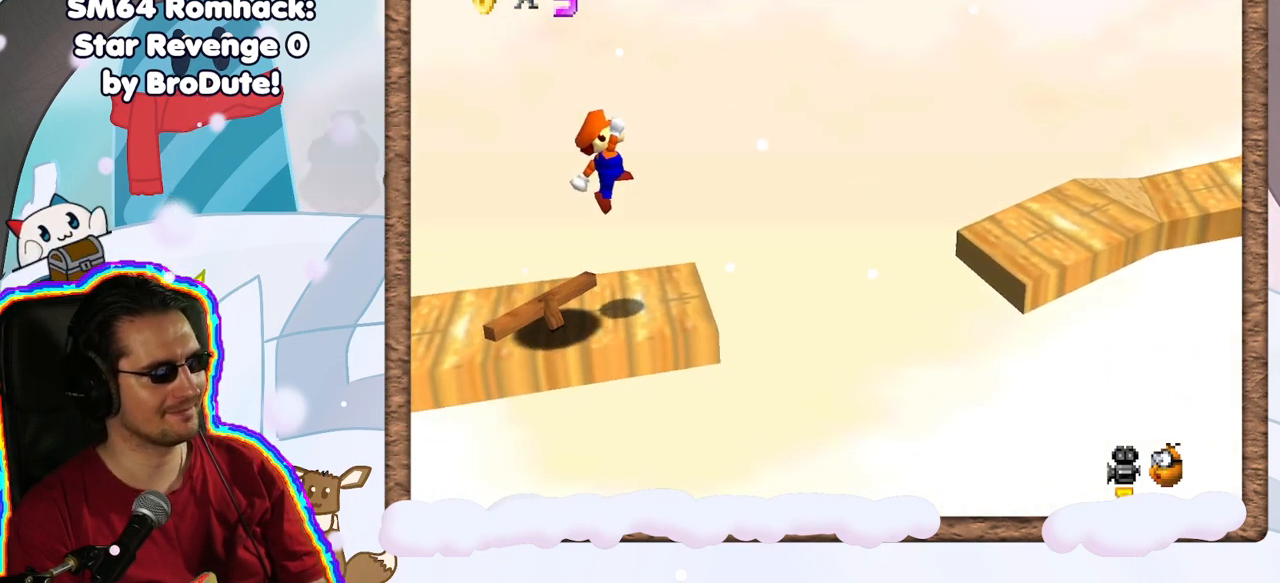
{"dt_ms": 500, "buttons": ["A"], "left_stick": "center", "events": [[50, "A", "up"], [333, "left_stick", "center"], [450, "A", "down"]]}
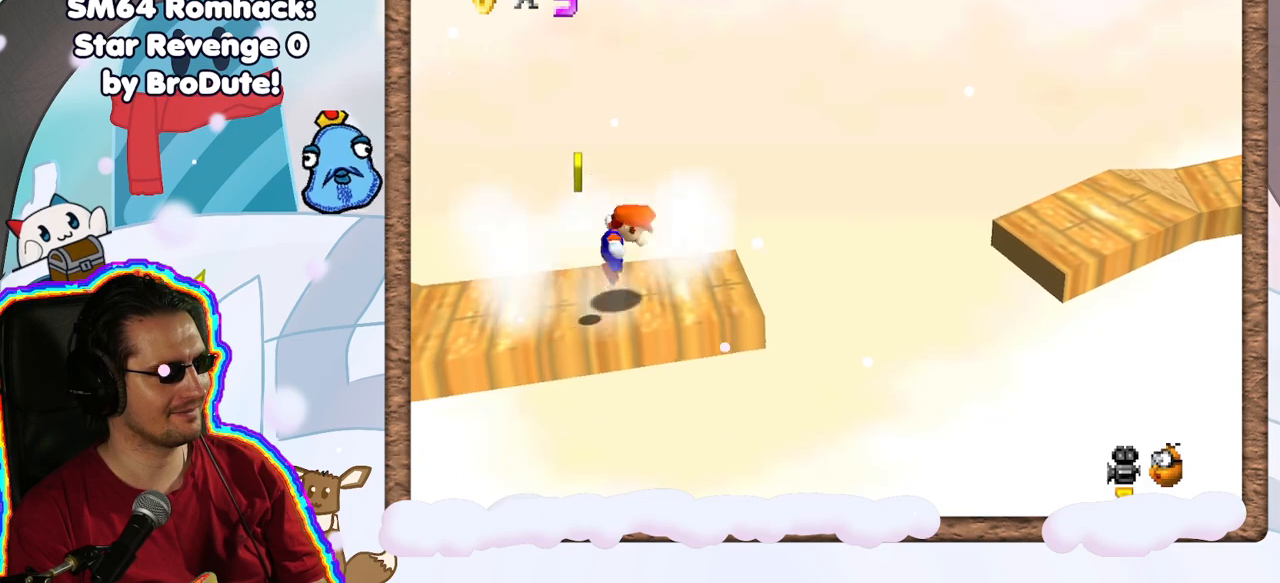
{"dt_ms": 500, "buttons": [], "left_stick": "left", "events": [[117, "left_stick", "right"], [250, "left_stick", "left"], [400, "A", "up"]]}
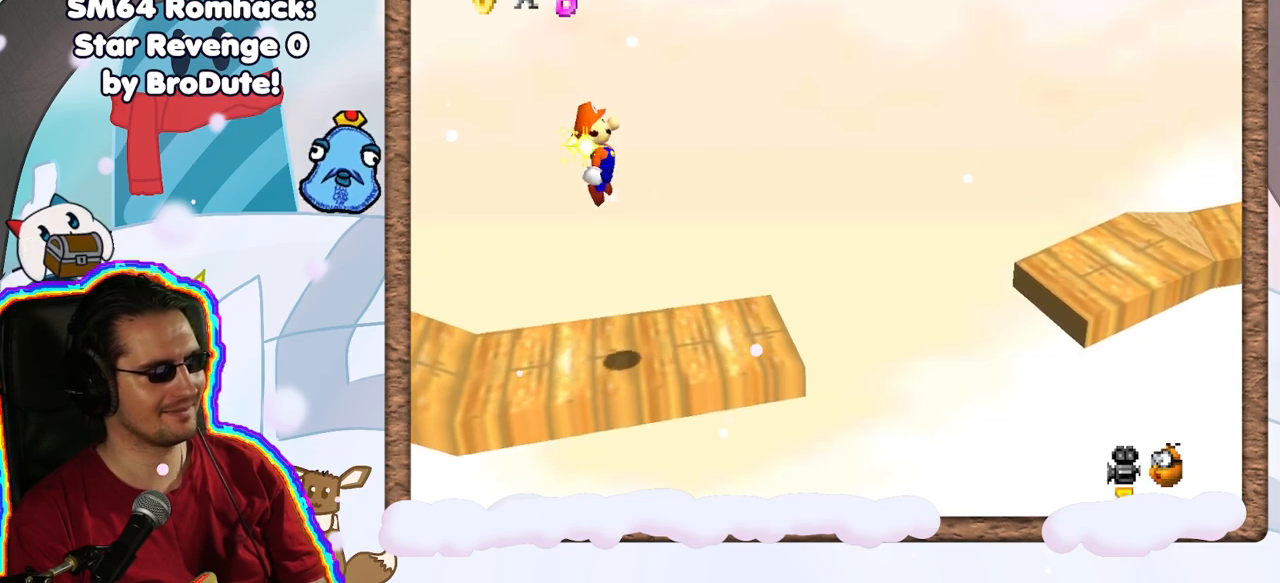
{"dt_ms": 500, "buttons": [], "left_stick": "right", "events": [[117, "left_stick", "center"], [417, "left_stick", "right"]]}
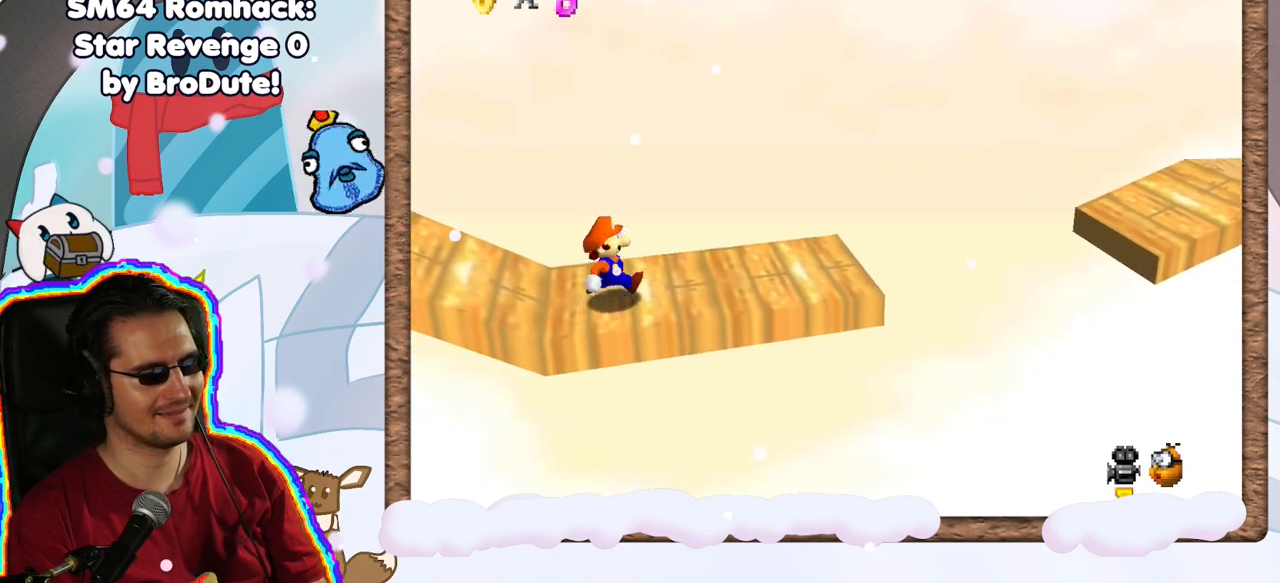
{"dt_ms": 500, "buttons": [], "left_stick": "right", "events": []}
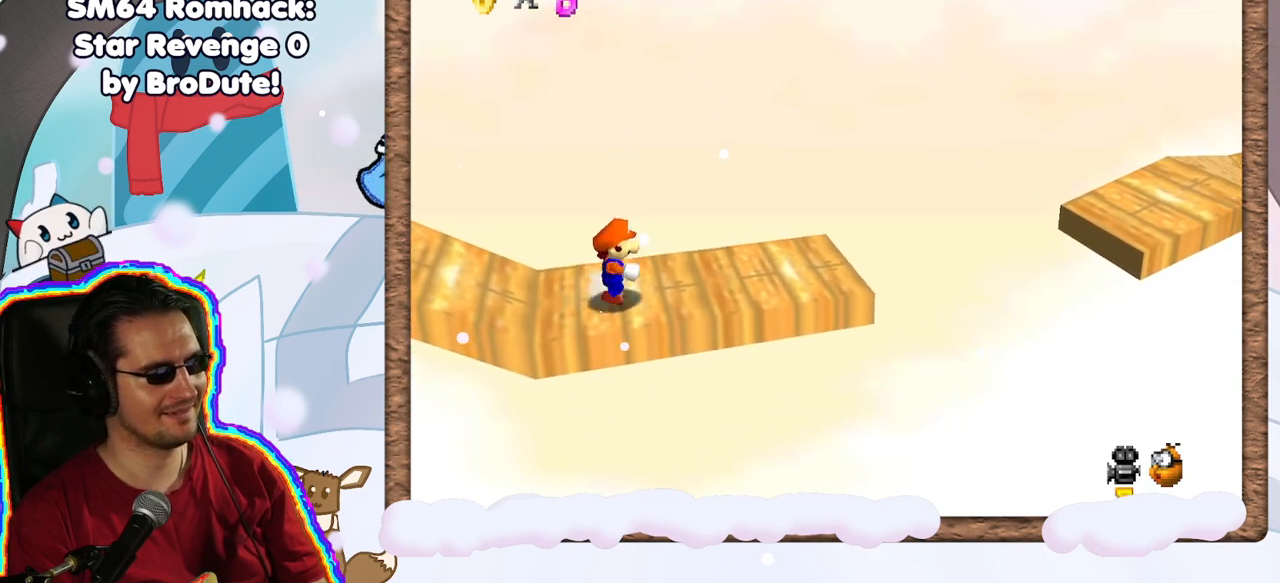
{"dt_ms": 500, "buttons": ["Z"], "left_stick": "right", "events": [[467, "Z", "down"]]}
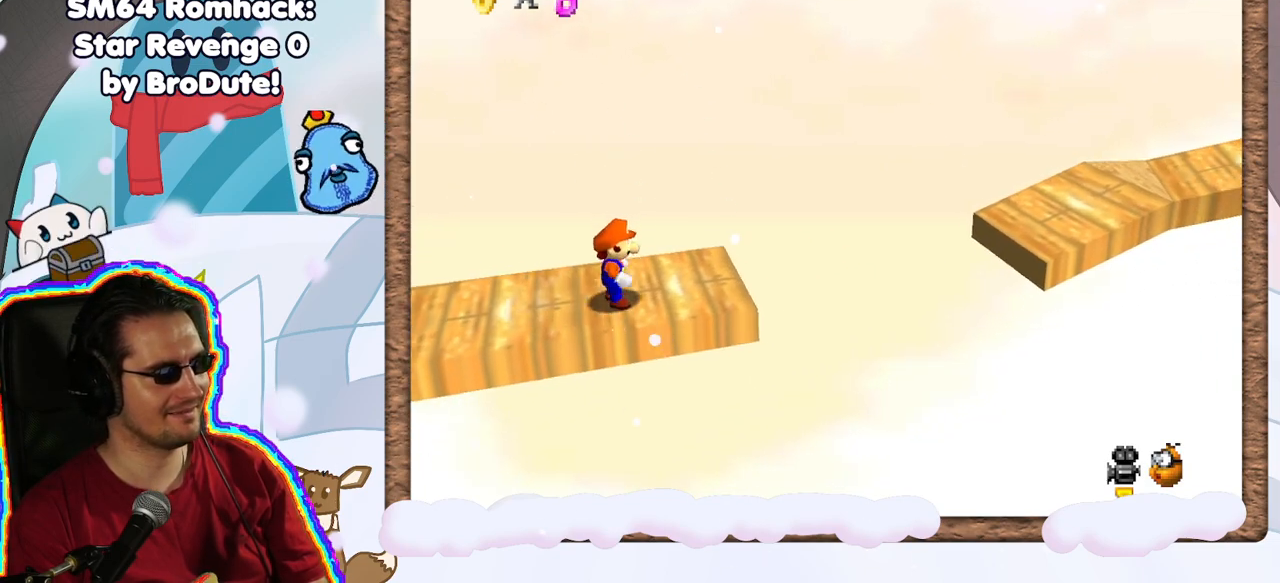
{"dt_ms": 500, "buttons": ["C_LEFT"], "left_stick": "right", "events": [[17, "A", "down"], [217, "A", "up"], [267, "Z", "up"], [417, "C_LEFT", "down"]]}
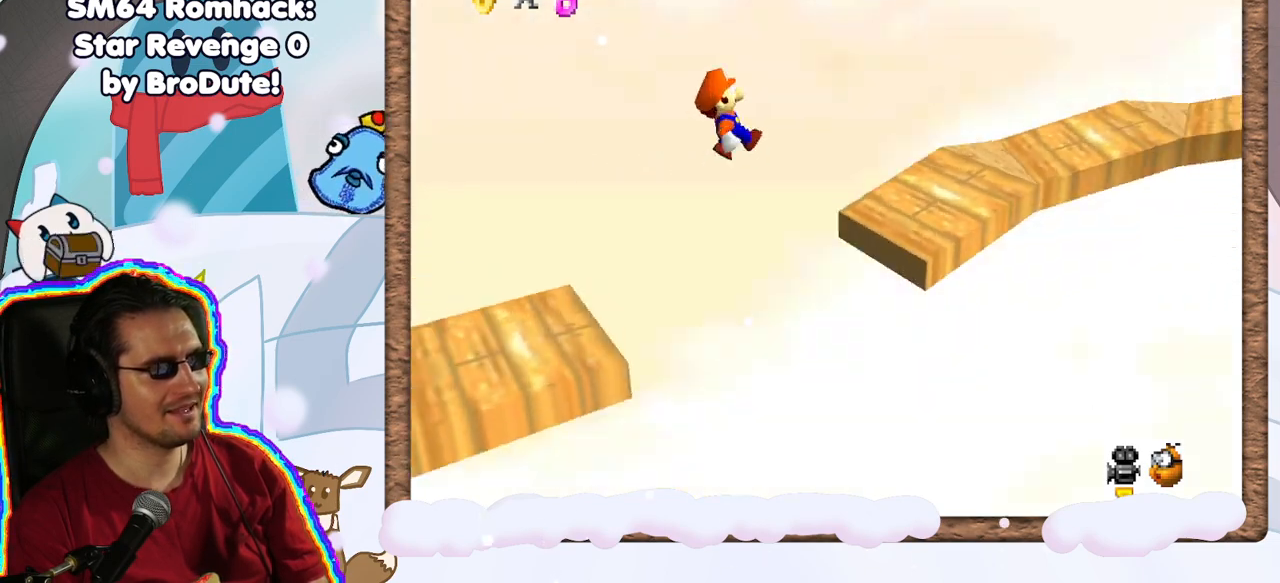
{"dt_ms": 500, "buttons": ["C_LEFT"], "left_stick": "center", "events": [[33, "left_stick", "center"], [67, "C_LEFT", "up"], [150, "C_LEFT", "down"], [283, "C_LEFT", "up"], [433, "C_LEFT", "down"]]}
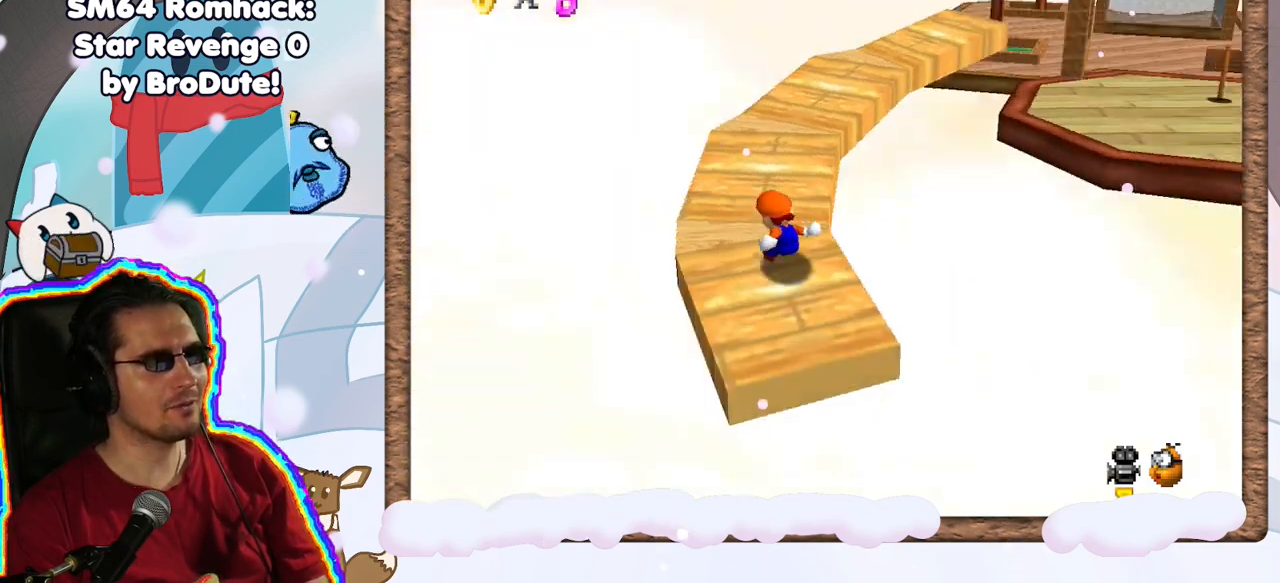
{"dt_ms": 500, "buttons": [], "left_stick": "up", "events": [[50, "C_LEFT", "up"], [50, "left_stick", "up"]]}
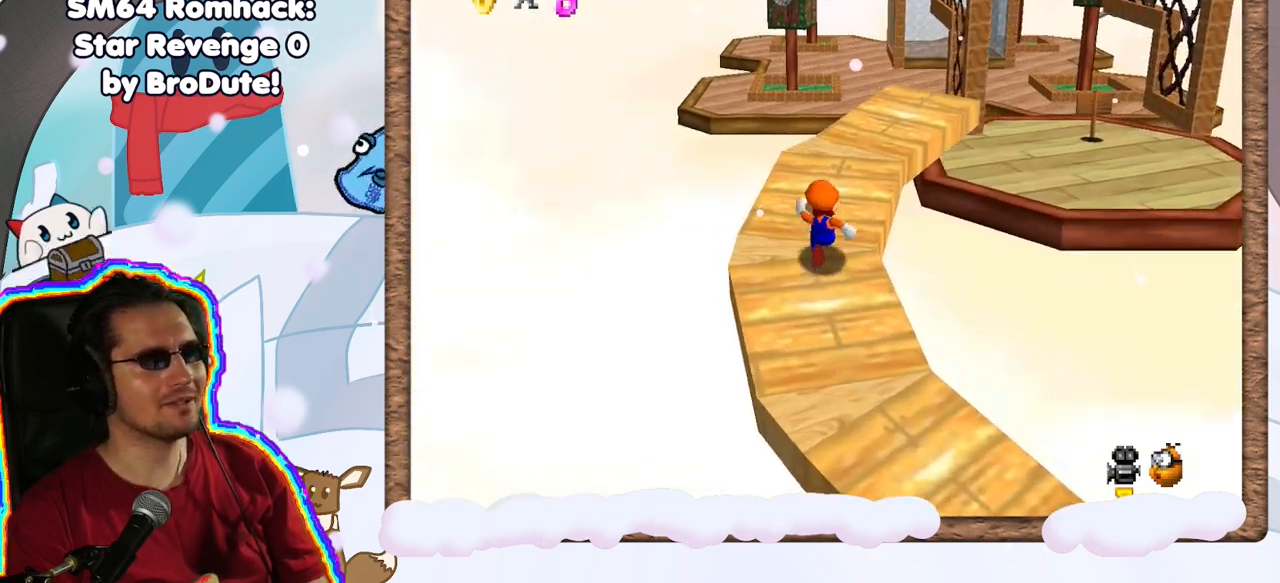
{"dt_ms": 500, "buttons": [], "left_stick": "up", "events": [[17, "C_LEFT", "down"], [117, "C_LEFT", "up"], [250, "left_stick", "up-left"], [433, "left_stick", "up"]]}
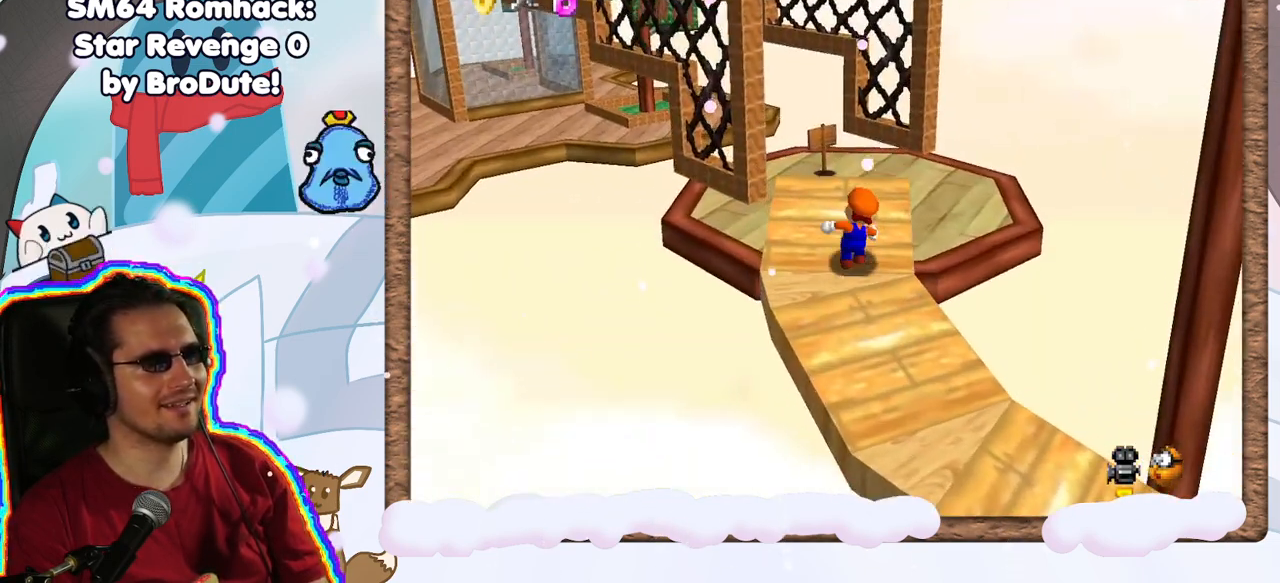
{"dt_ms": 500, "buttons": [], "left_stick": "up", "events": [[200, "A", "down"], [433, "A", "up"]]}
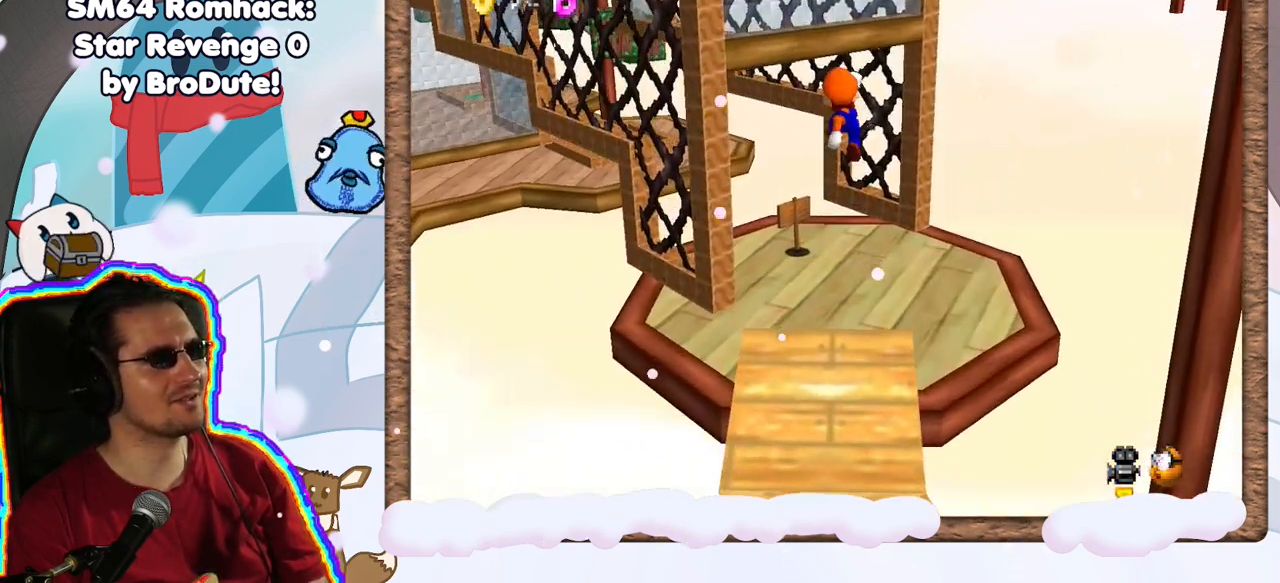
{"dt_ms": 500, "buttons": [], "left_stick": "right", "events": [[167, "C_RIGHT", "down"], [183, "left_stick", "center"], [267, "C_RIGHT", "up"], [500, "left_stick", "right"]]}
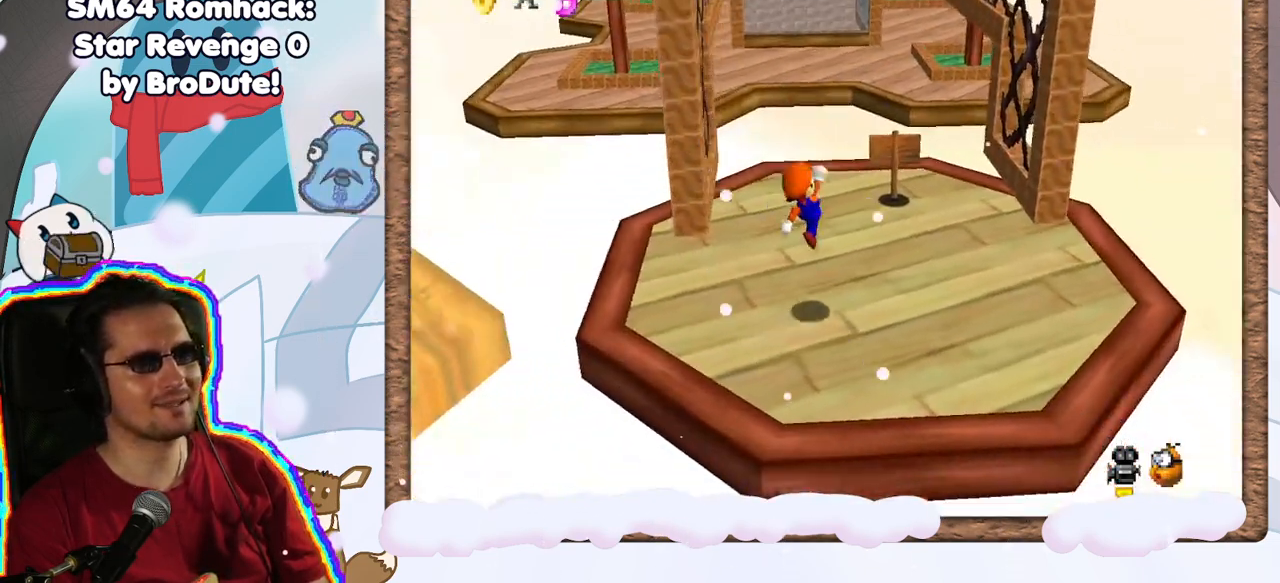
{"dt_ms": 500, "buttons": ["A"], "left_stick": "down-left", "events": [[50, "left_stick", "up-right"], [233, "left_stick", "up"], [267, "A", "down"], [383, "left_stick", "center"], [433, "left_stick", "down-left"]]}
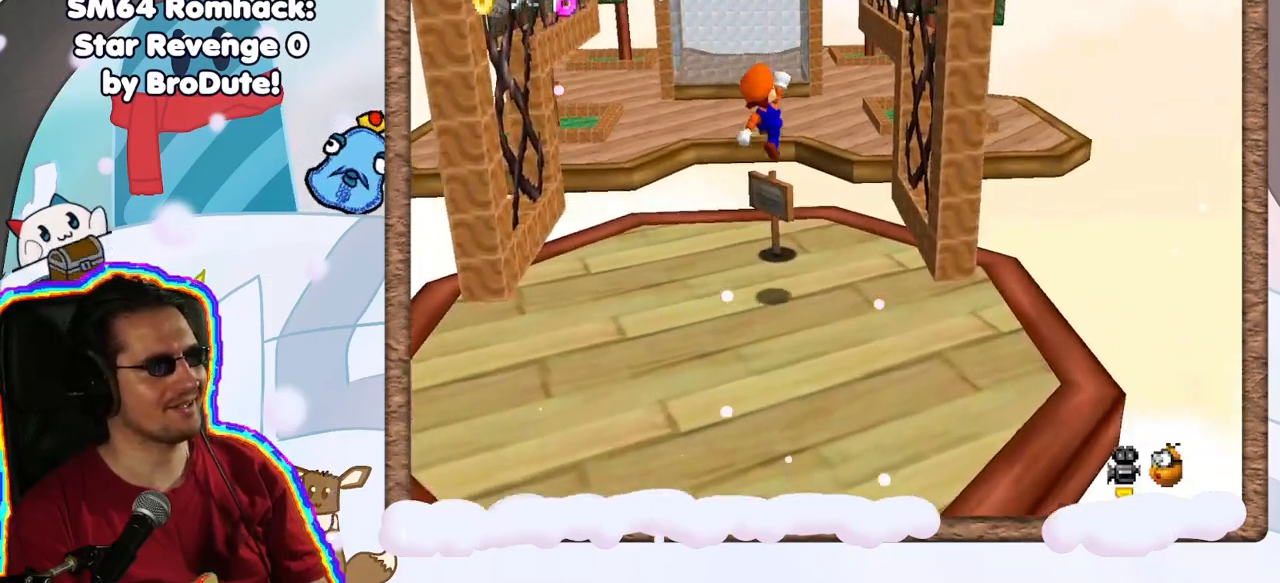
{"dt_ms": 500, "buttons": [], "left_stick": "center", "events": [[133, "A", "up"], [217, "Z", "down"], [250, "left_stick", "left"], [400, "left_stick", "center"], [483, "Z", "up"]]}
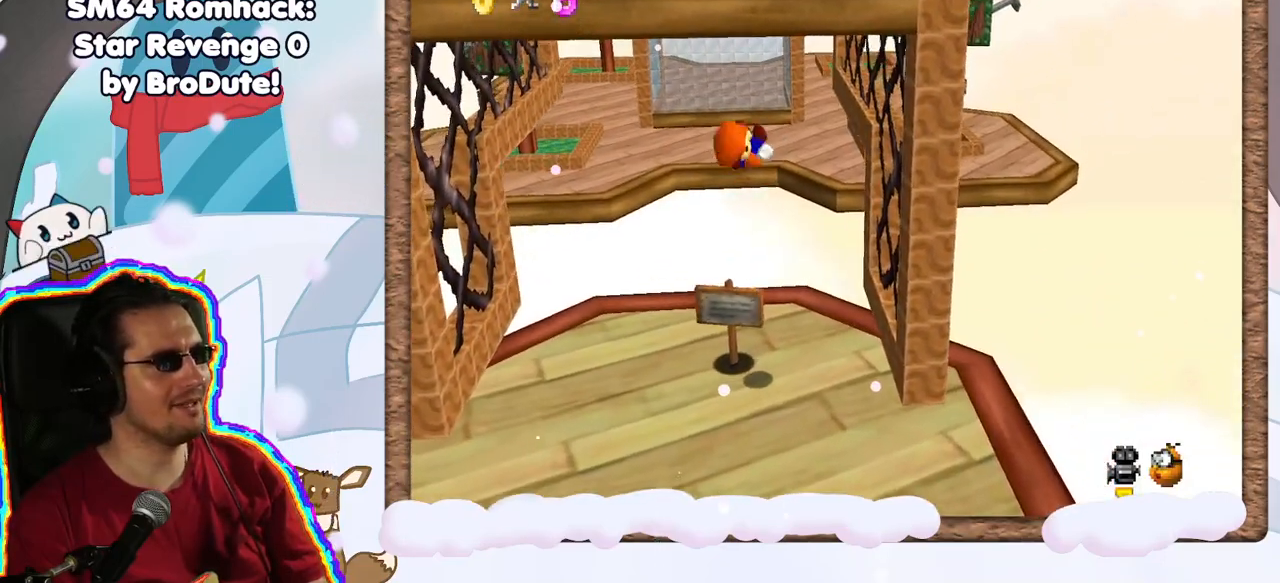
{"dt_ms": 500, "buttons": [], "left_stick": "center", "events": []}
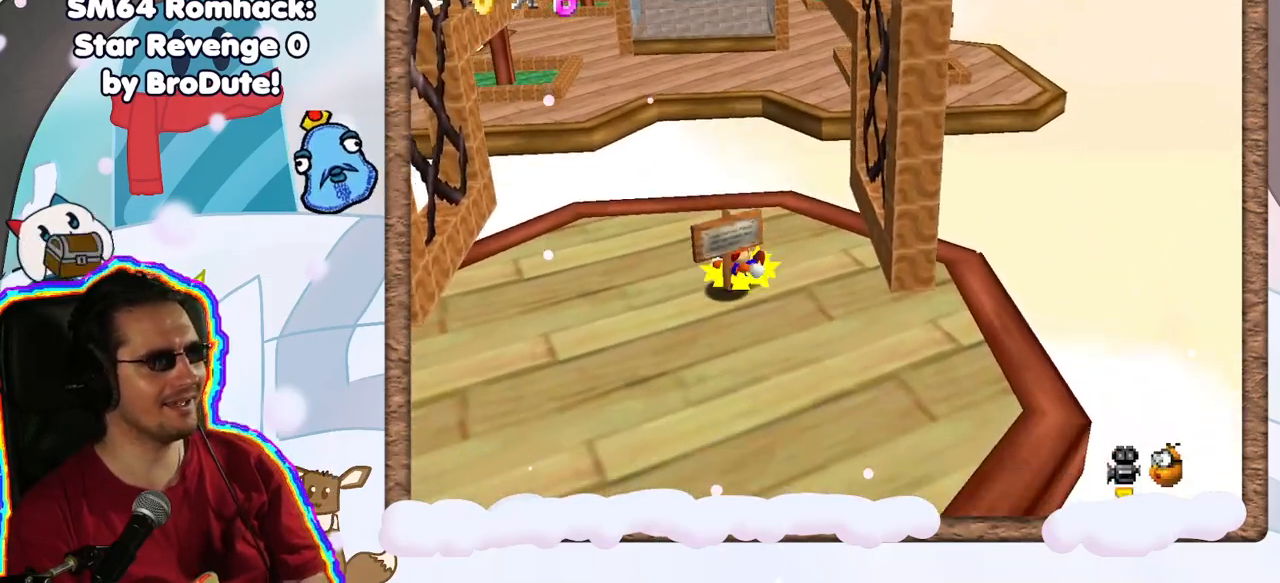
{"dt_ms": 500, "buttons": [], "left_stick": "center", "events": [[183, "C_UP", "down"], [233, "C_UP", "up"], [350, "C_DOWN", "down"], [417, "C_DOWN", "up"]]}
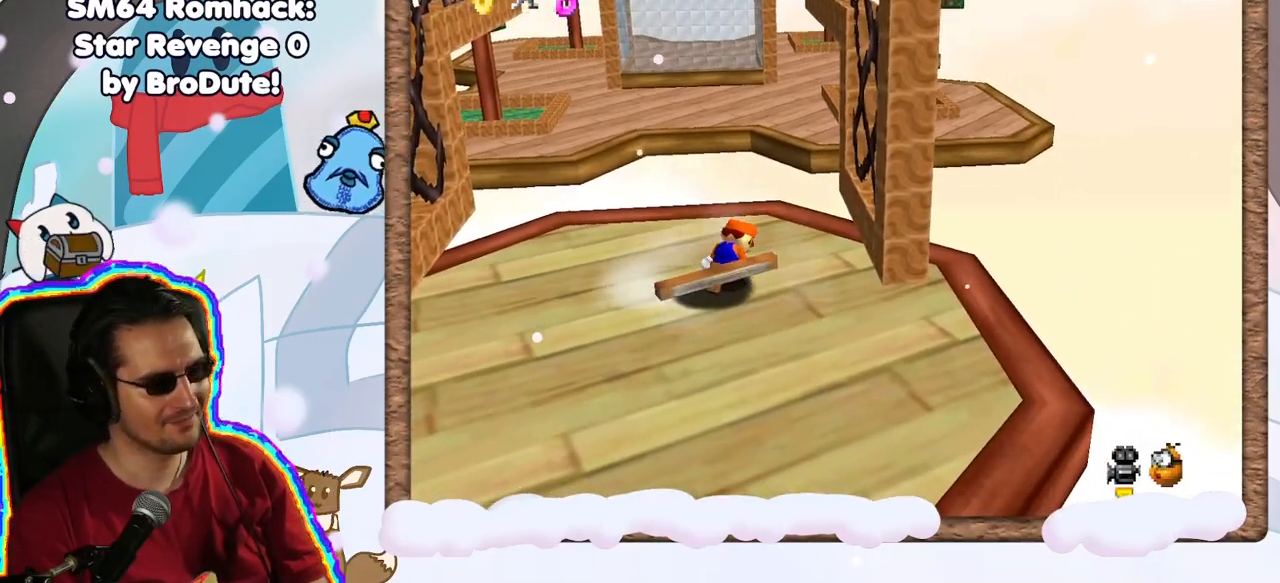
{"dt_ms": 500, "buttons": [], "left_stick": "center", "events": []}
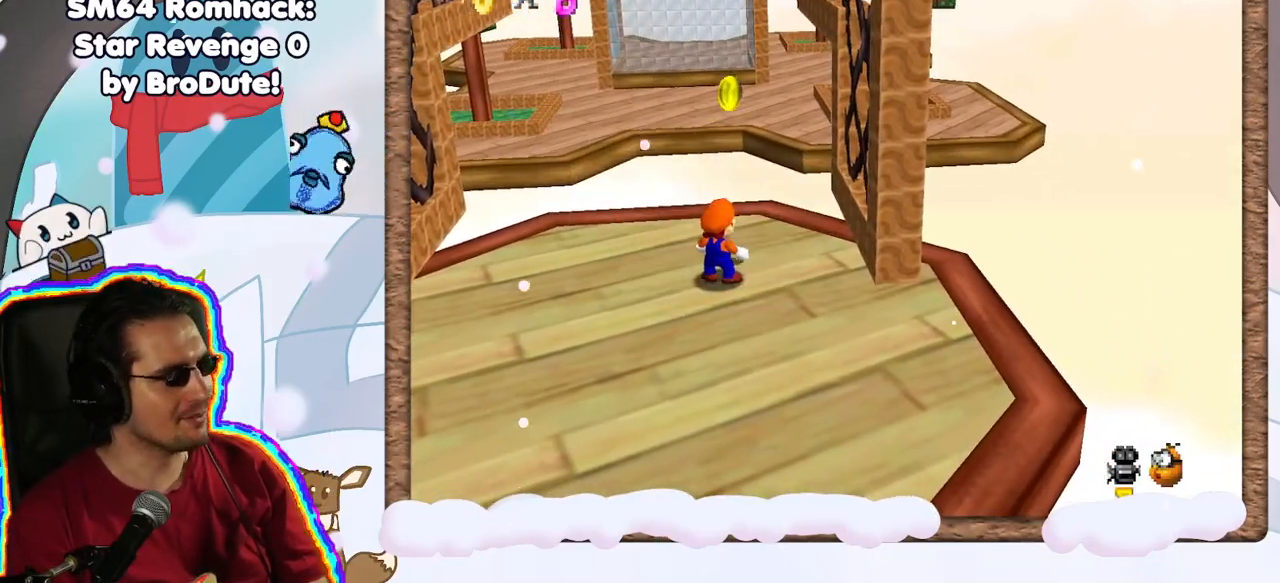
{"dt_ms": 500, "buttons": ["C_RIGHT"], "left_stick": "center", "events": [[283, "left_stick", "up"], [433, "C_RIGHT", "down"], [450, "left_stick", "center"]]}
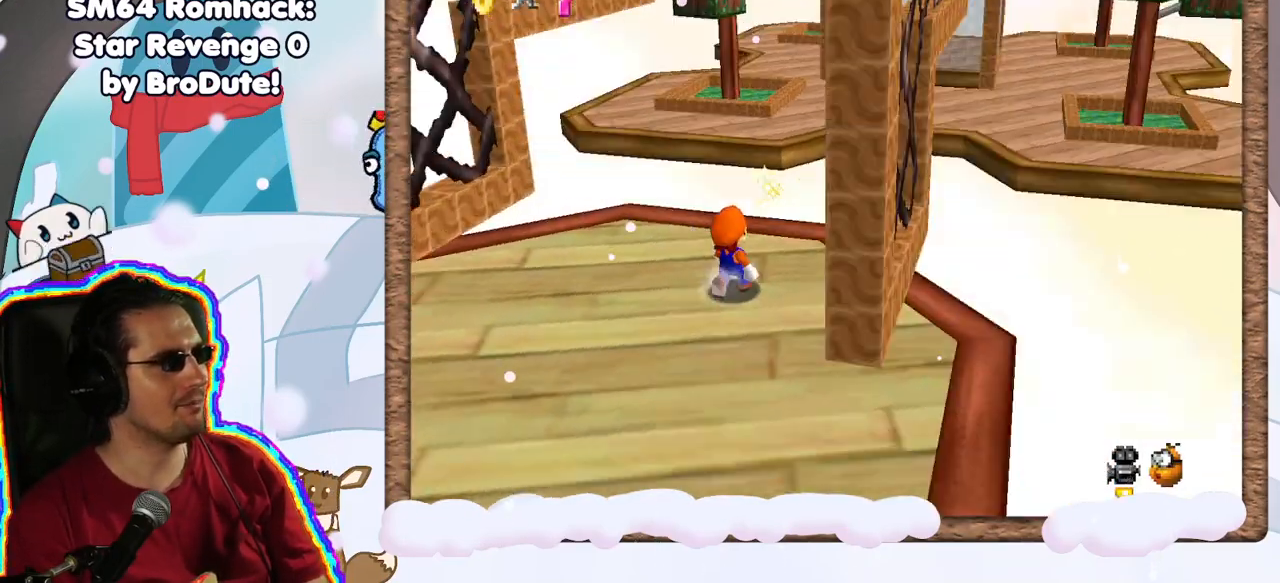
{"dt_ms": 1000, "buttons": [], "left_stick": "center", "events": [[50, "C_RIGHT", "up"], [183, "C_RIGHT", "down"], [283, "C_RIGHT", "up"], [683, "C_DOWN", "down"], [800, "C_DOWN", "up"]]}
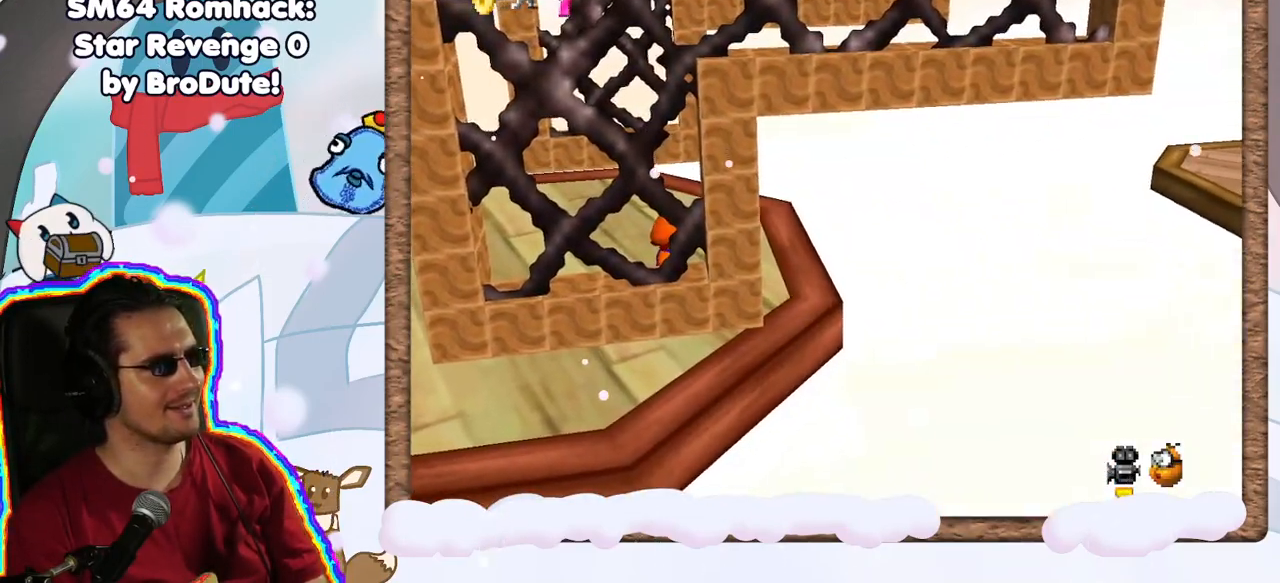
{"dt_ms": 500, "buttons": [], "left_stick": "center", "events": [[33, "C_RIGHT", "down"], [150, "C_RIGHT", "up"], [250, "C_RIGHT", "down"], [383, "C_RIGHT", "up"]]}
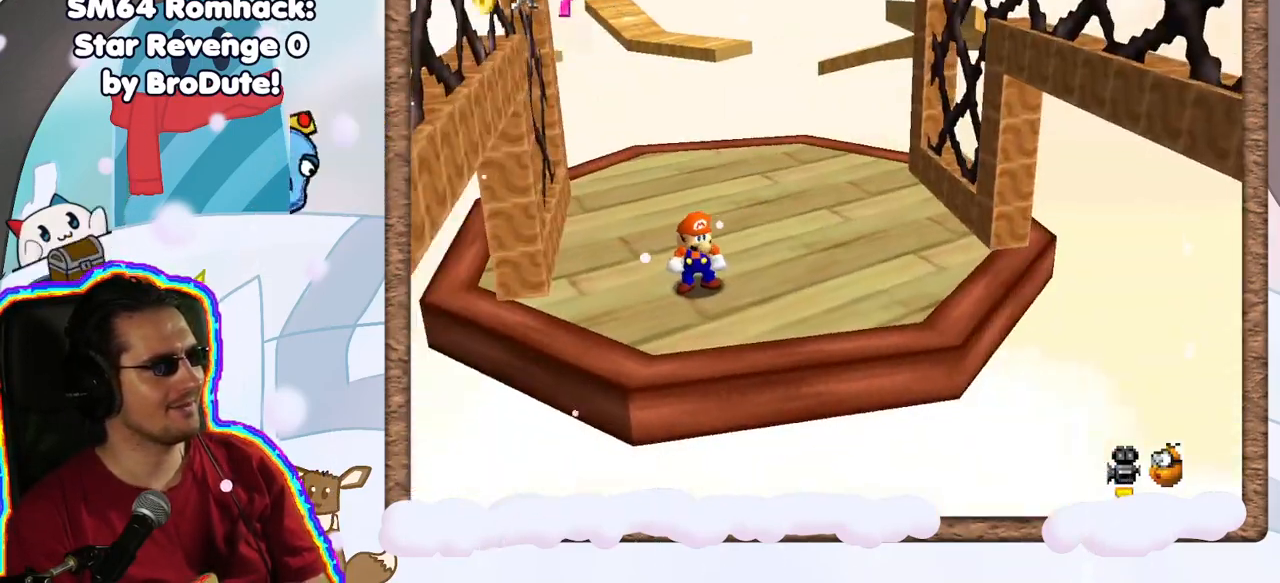
{"dt_ms": 500, "buttons": [], "left_stick": "up-left", "events": [[383, "left_stick", "left"], [500, "left_stick", "up-left"]]}
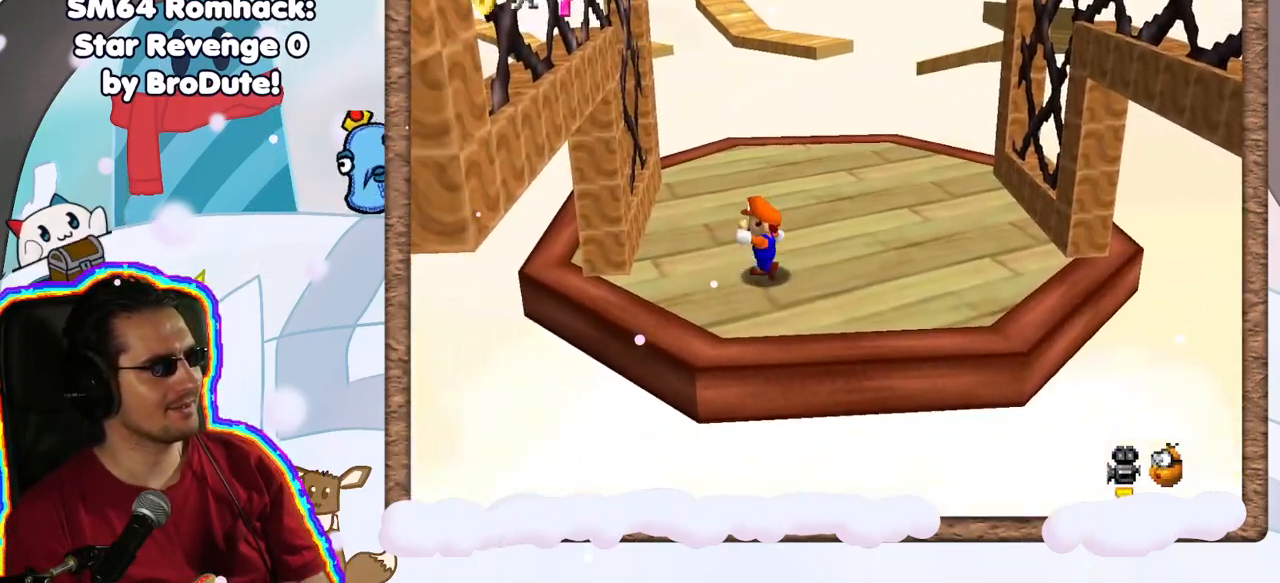
{"dt_ms": 500, "buttons": [], "left_stick": "right", "events": [[217, "left_stick", "up-right"], [333, "left_stick", "right"]]}
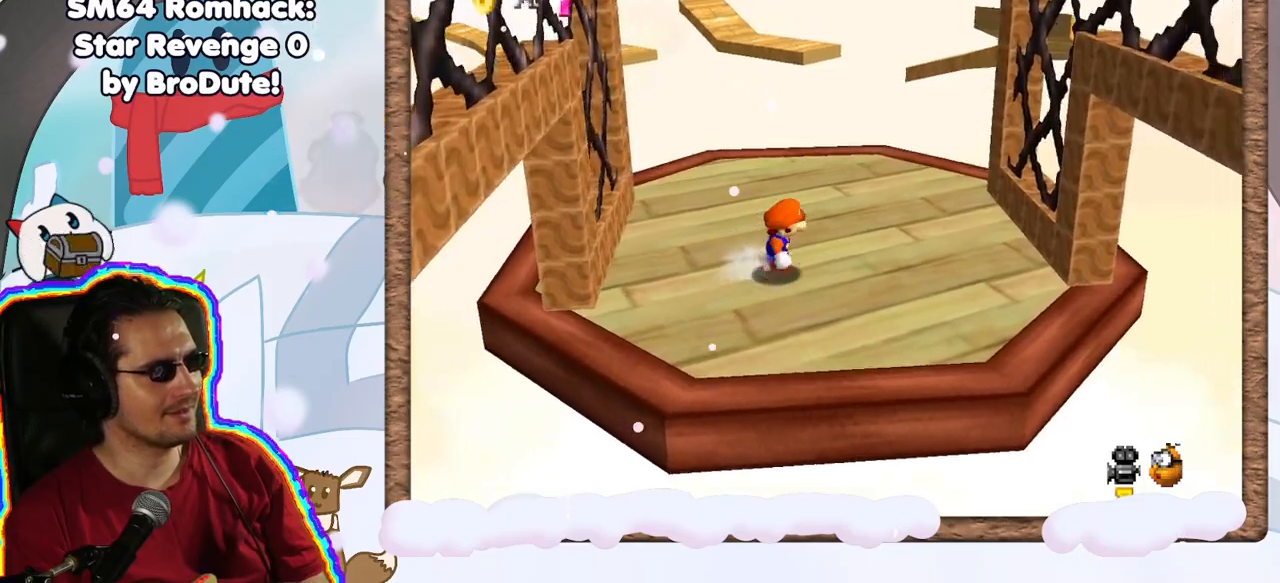
{"dt_ms": 500, "buttons": [], "left_stick": "down-right", "events": [[233, "A", "down"], [467, "left_stick", "down-right"], [500, "A", "up"]]}
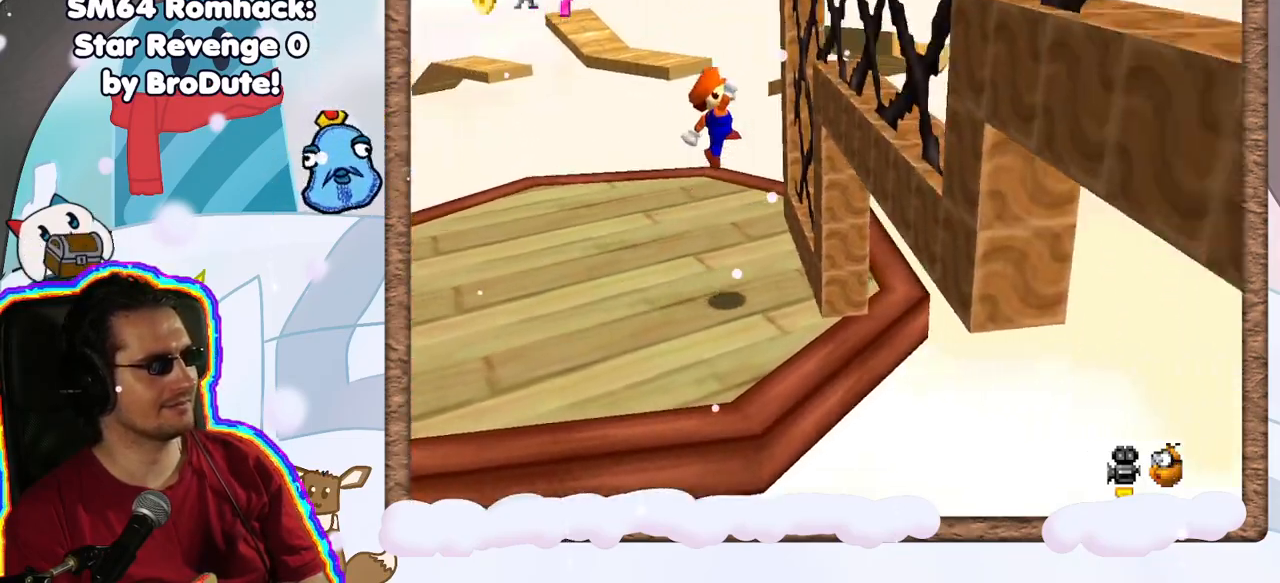
{"dt_ms": 500, "buttons": ["A"], "left_stick": "left", "events": [[183, "A", "down"], [183, "left_stick", "down-left"], [417, "left_stick", "left"]]}
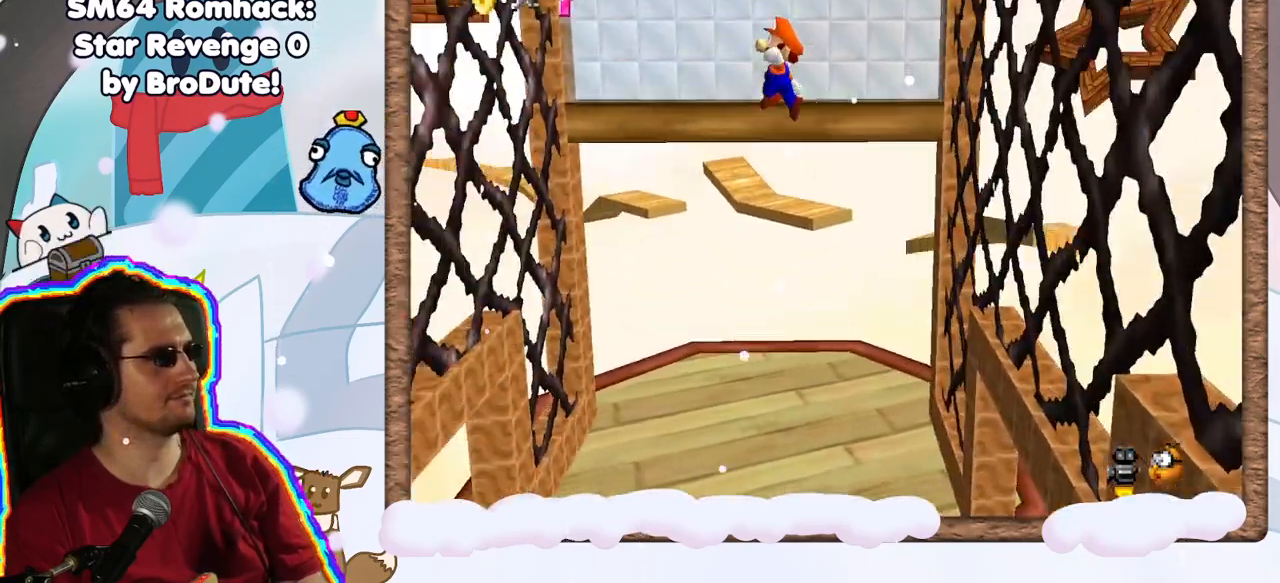
{"dt_ms": 500, "buttons": [], "left_stick": "up-right", "events": [[50, "left_stick", "up"], [150, "left_stick", "up-right"], [167, "A", "up"]]}
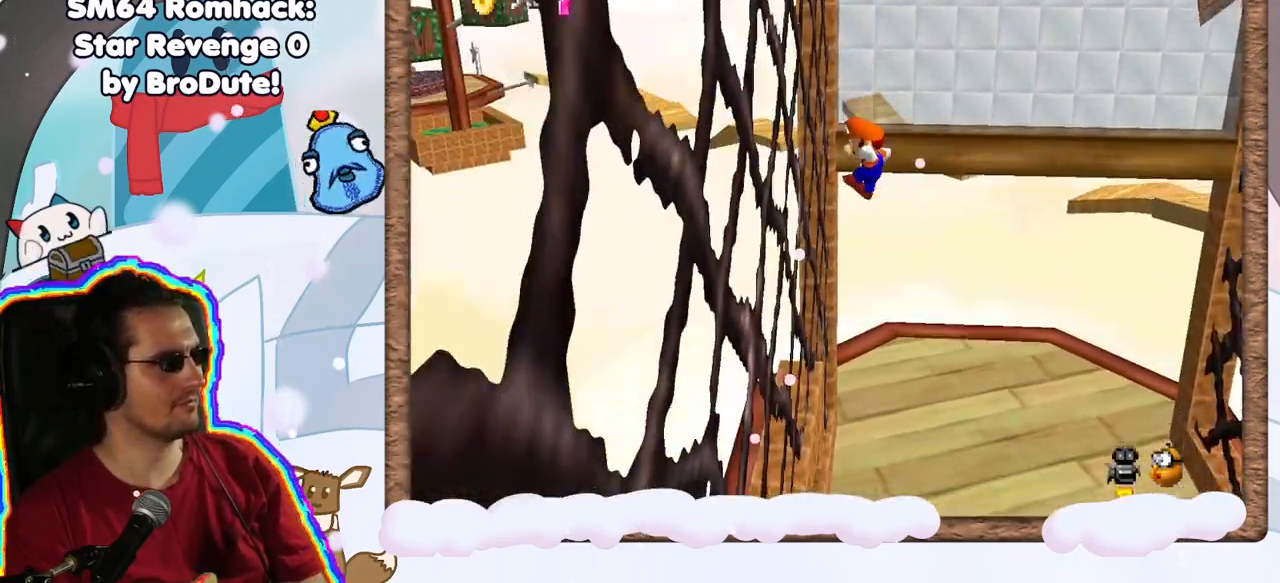
{"dt_ms": 500, "buttons": [], "left_stick": "center", "events": [[283, "left_stick", "center"]]}
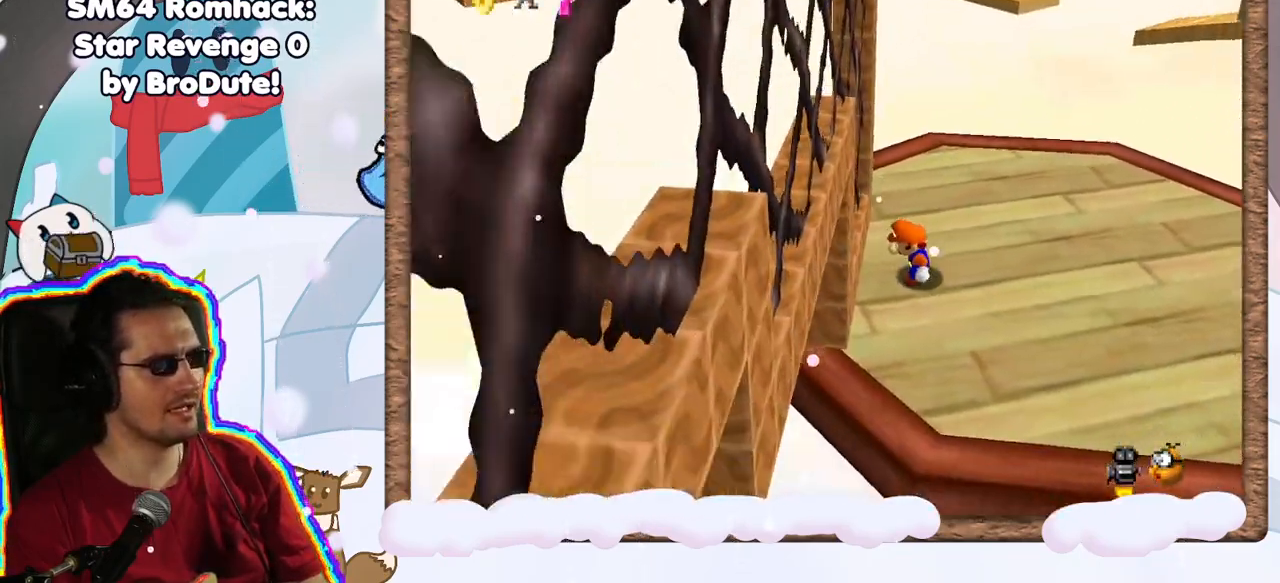
{"dt_ms": 500, "buttons": [], "left_stick": "down-right", "events": [[167, "left_stick", "down"], [233, "left_stick", "down-right"]]}